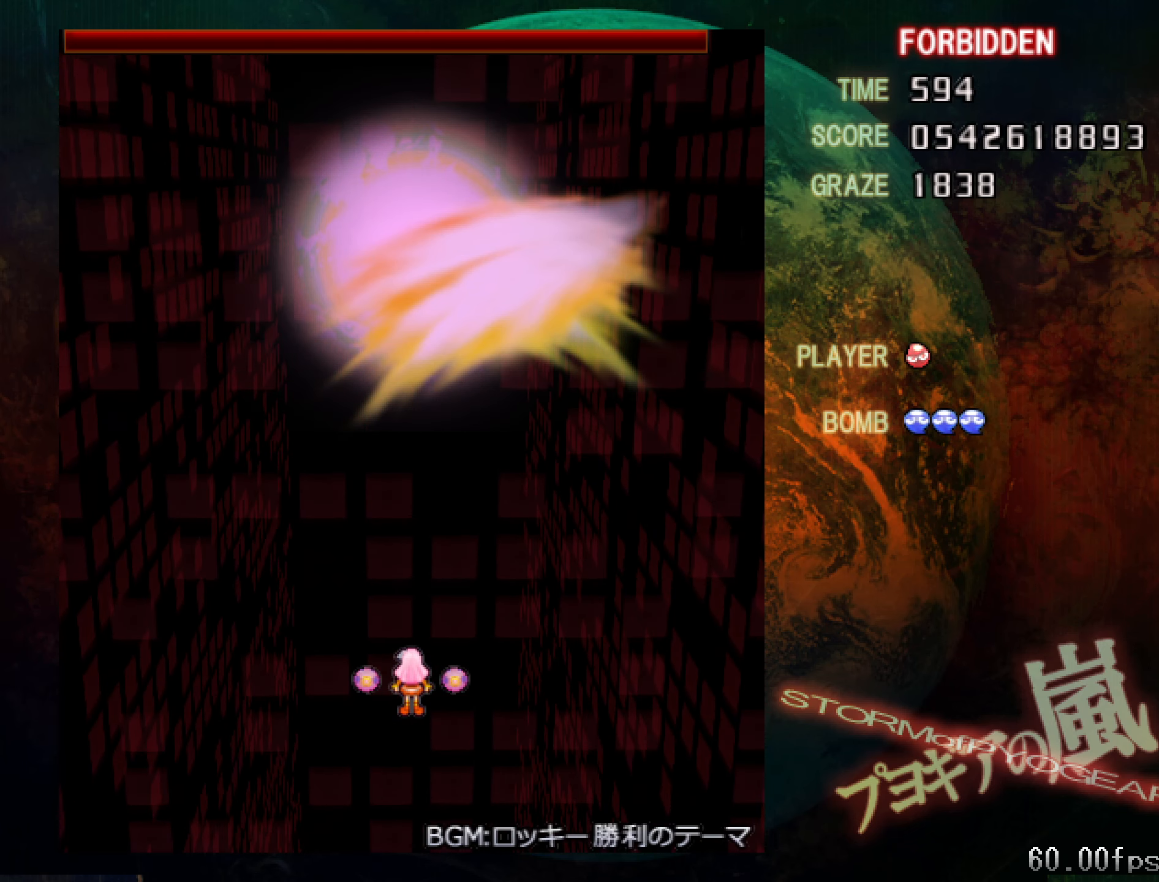
Gameplay with keyboard; each line is a JSON object with the keys held at the frame after it. "events" lists presses ("down") and releases ("up") of "a", "c", "ctrl", "d", "down", "f", "left", "right", "s", "shift", "space", "up", "v", "x" and "z" between this image and that frame as [ms after this image, input, new state], when the widget could be followed in between. No other keys are recorded. Mouse input is not recorded.
{"keys": [], "events": [[84, "down", "down"], [401, "down", "up"]]}
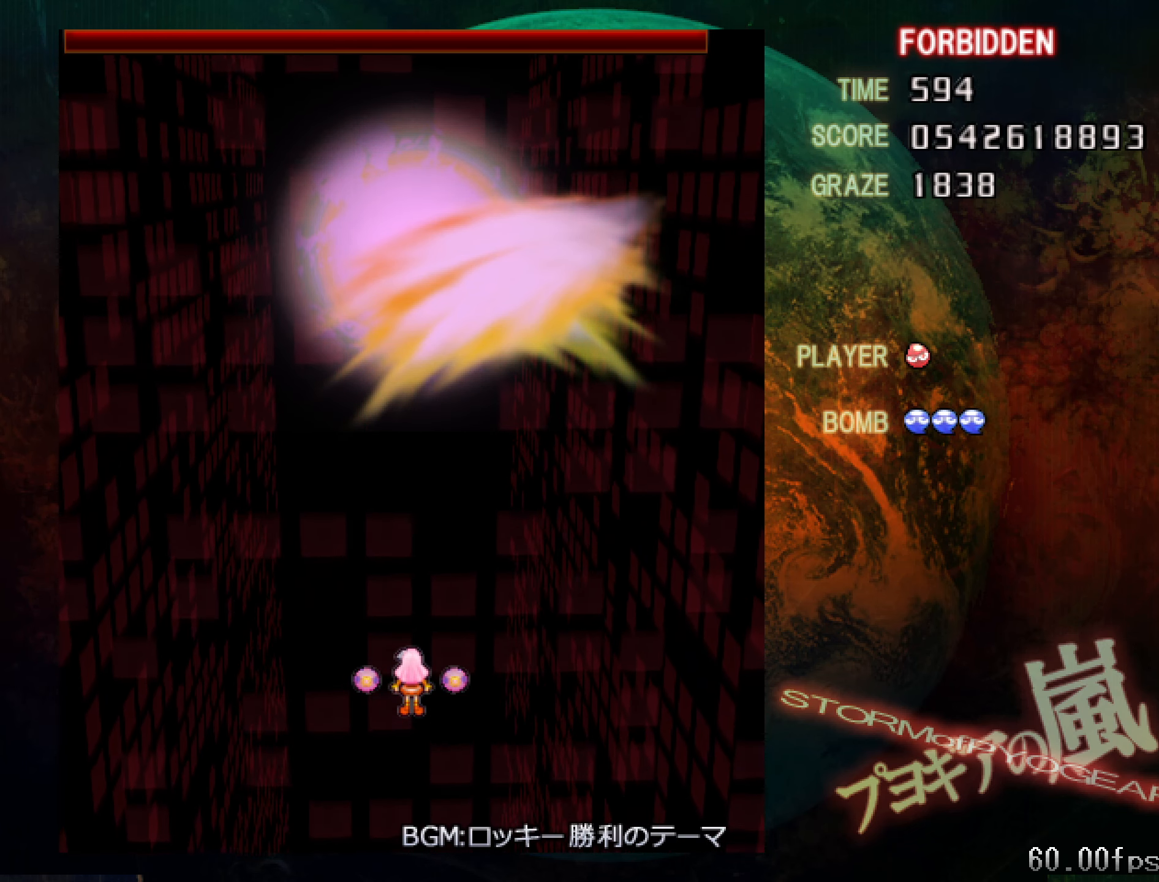
{"keys": [], "events": []}
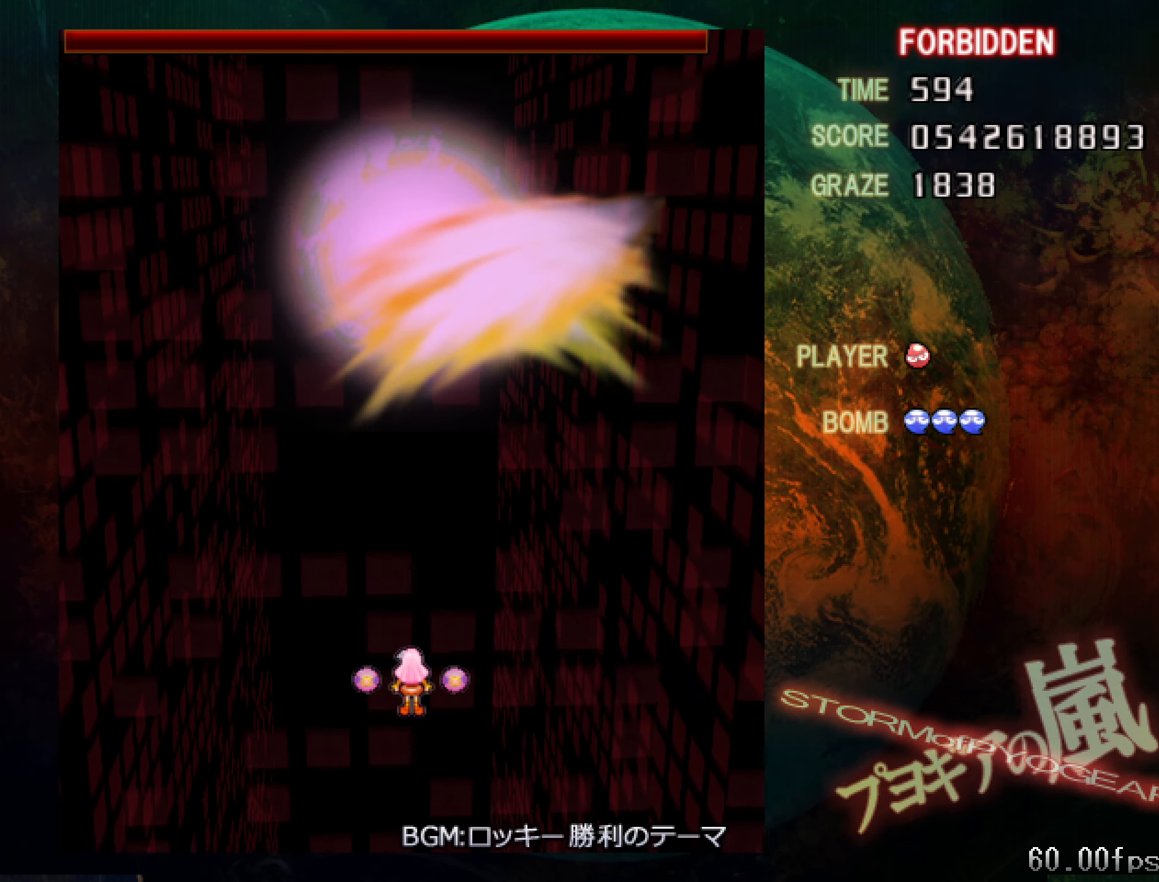
{"keys": ["down"], "events": [[451, "down", "down"]]}
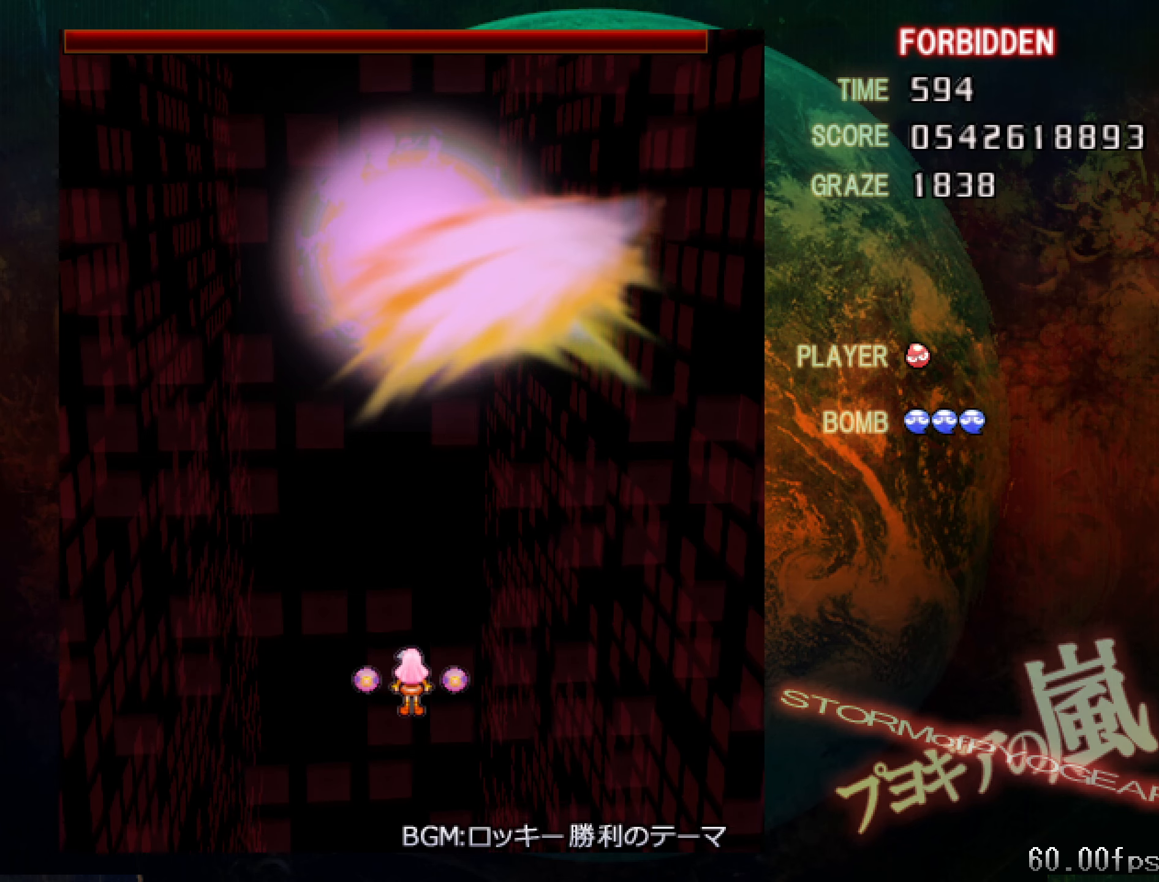
{"keys": [], "events": [[50, "right", "down"], [100, "down", "up"], [100, "right", "up"]]}
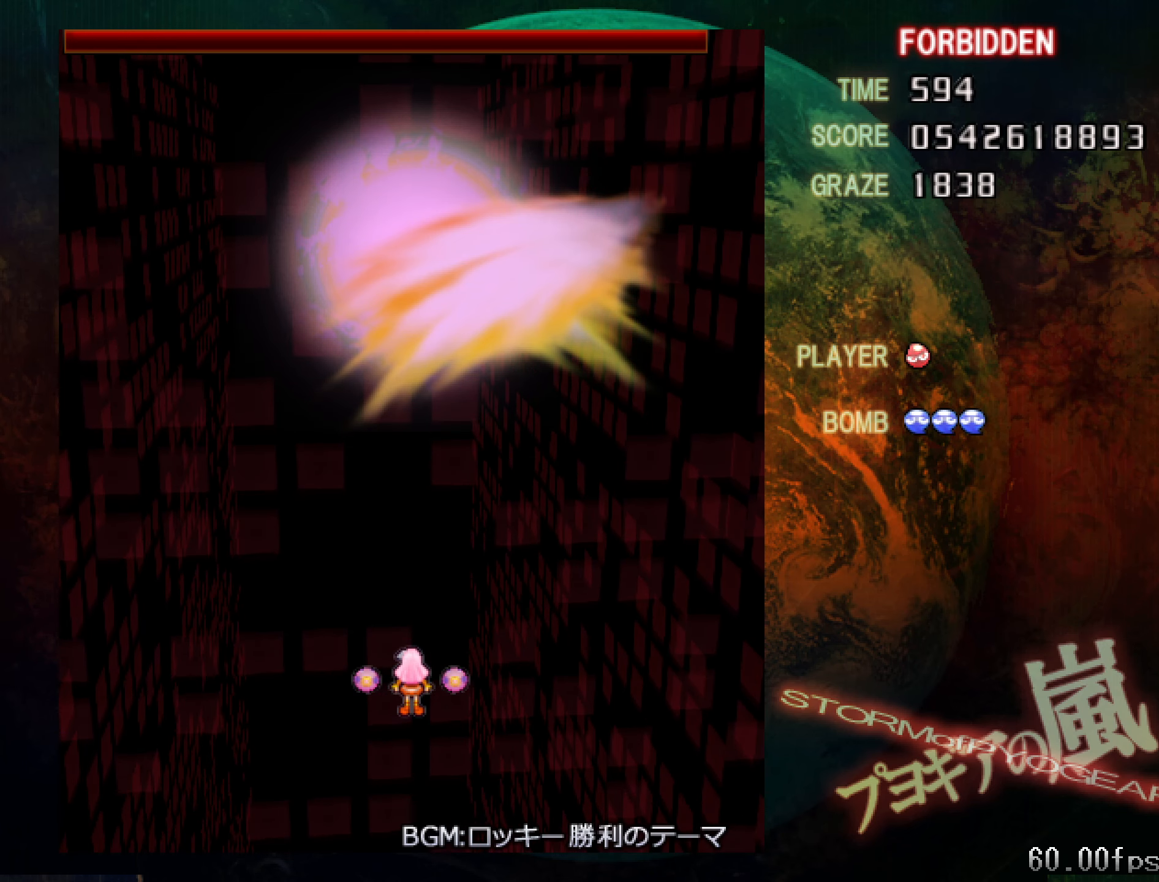
{"keys": ["right"], "events": [[116, "right", "down"], [267, "right", "up"], [500, "right", "down"]]}
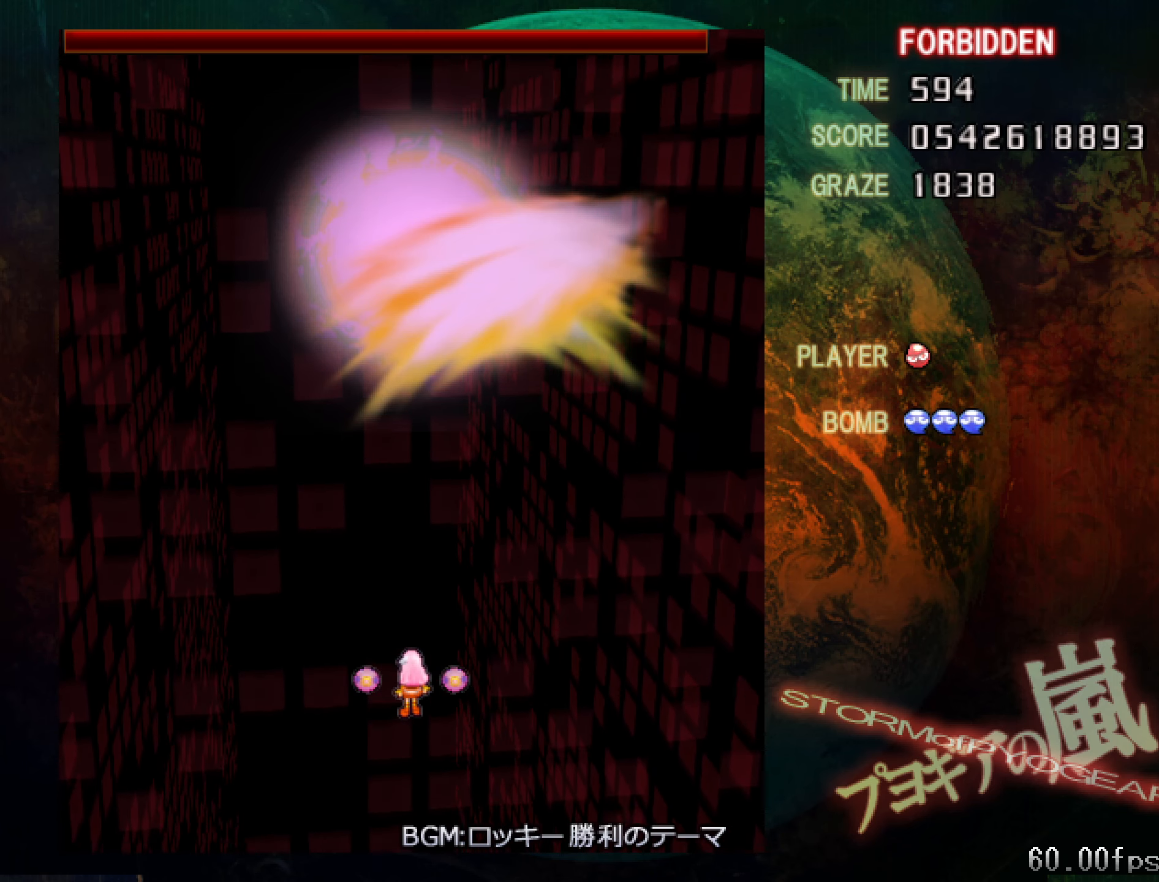
{"keys": [], "events": [[234, "right", "up"], [334, "left", "down"], [467, "left", "up"]]}